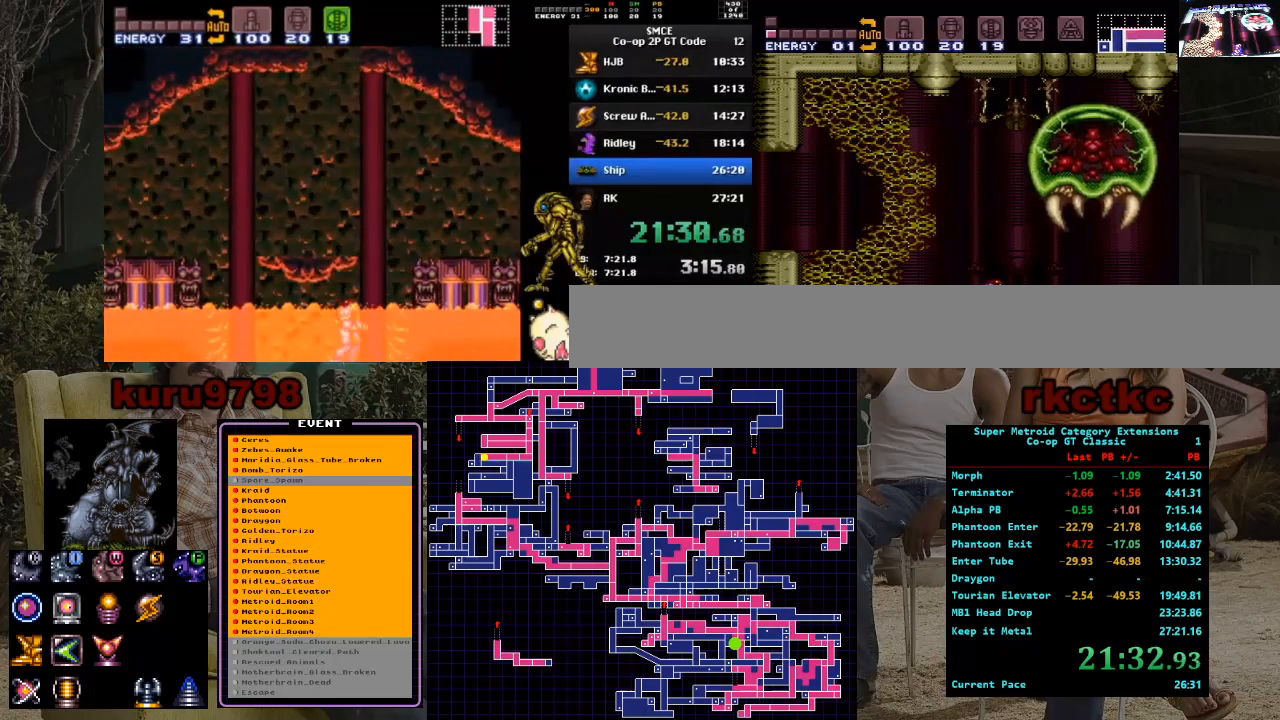
Gameplay with a controller (Nintendo layout); each line is a JSON object with the inputs held at the frame after it. "events" lists button and stick changes between this image and that frame as [ms after this image, input, new state], when the widget could be followed in between. Not read: A B L3 R3.
{"buttons": ["R1"], "events": [[367, "R1", "down"]]}
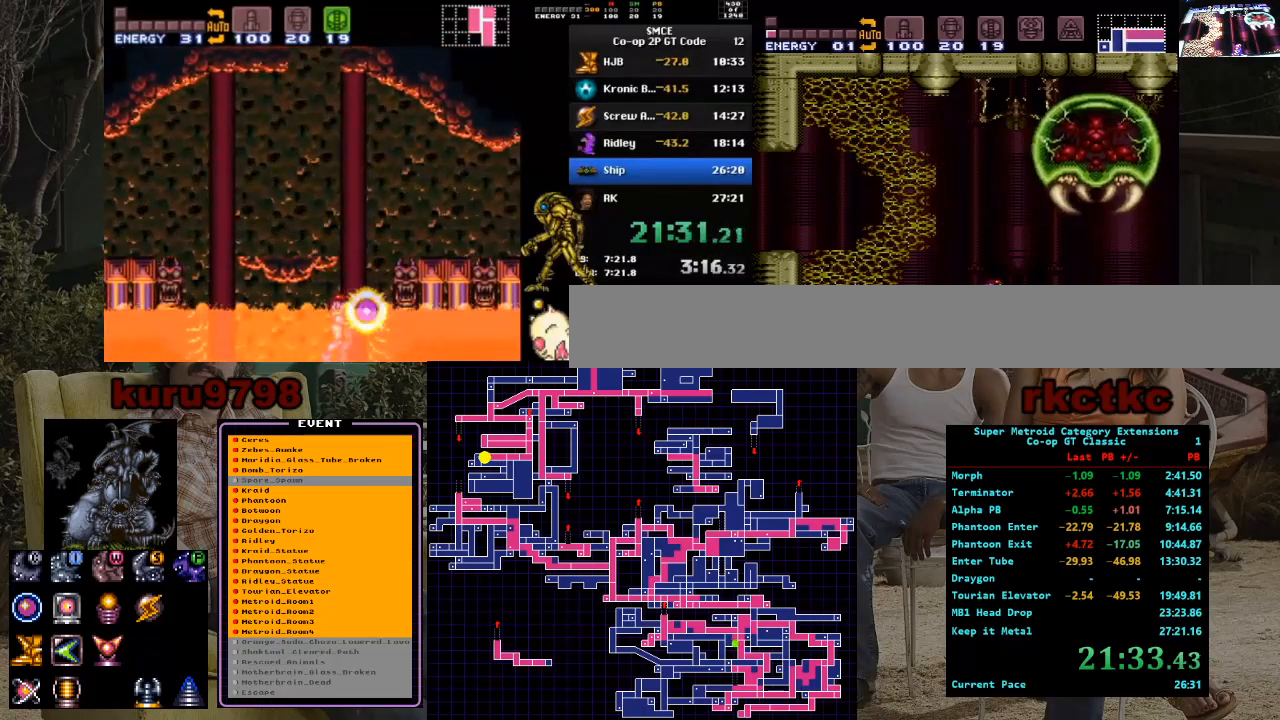
{"buttons": ["R1"], "events": []}
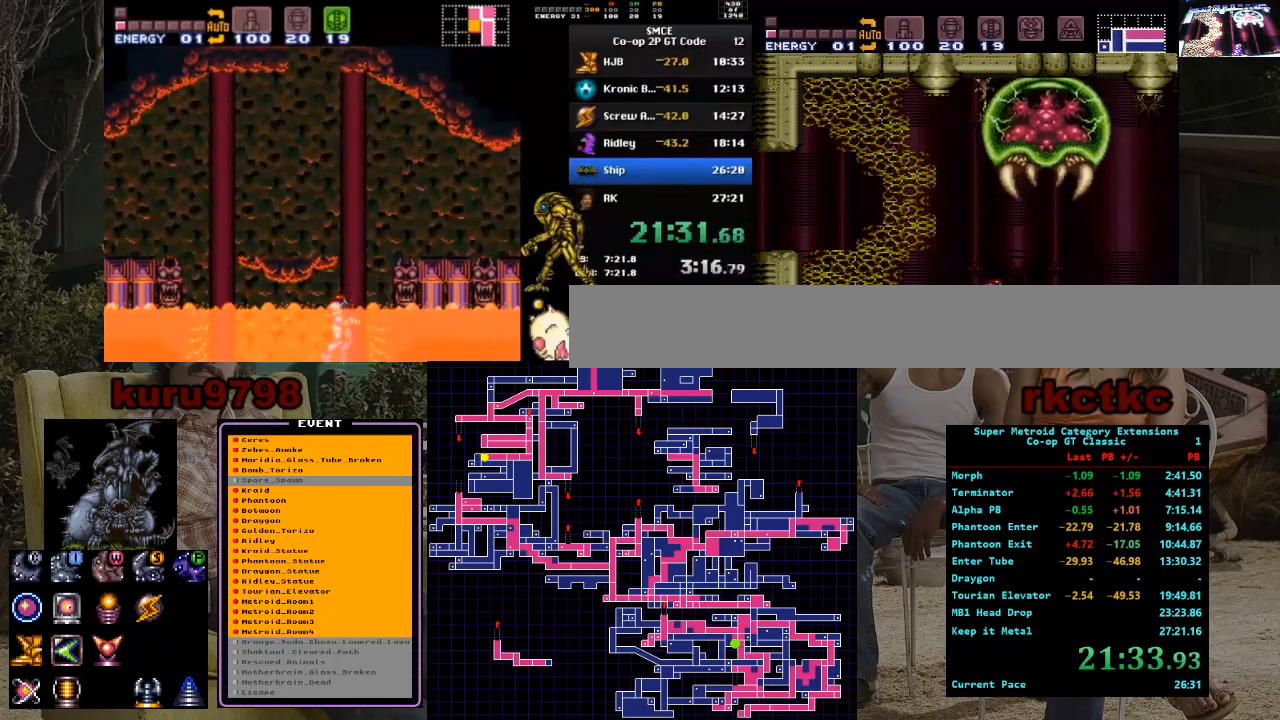
{"buttons": ["R1"], "events": []}
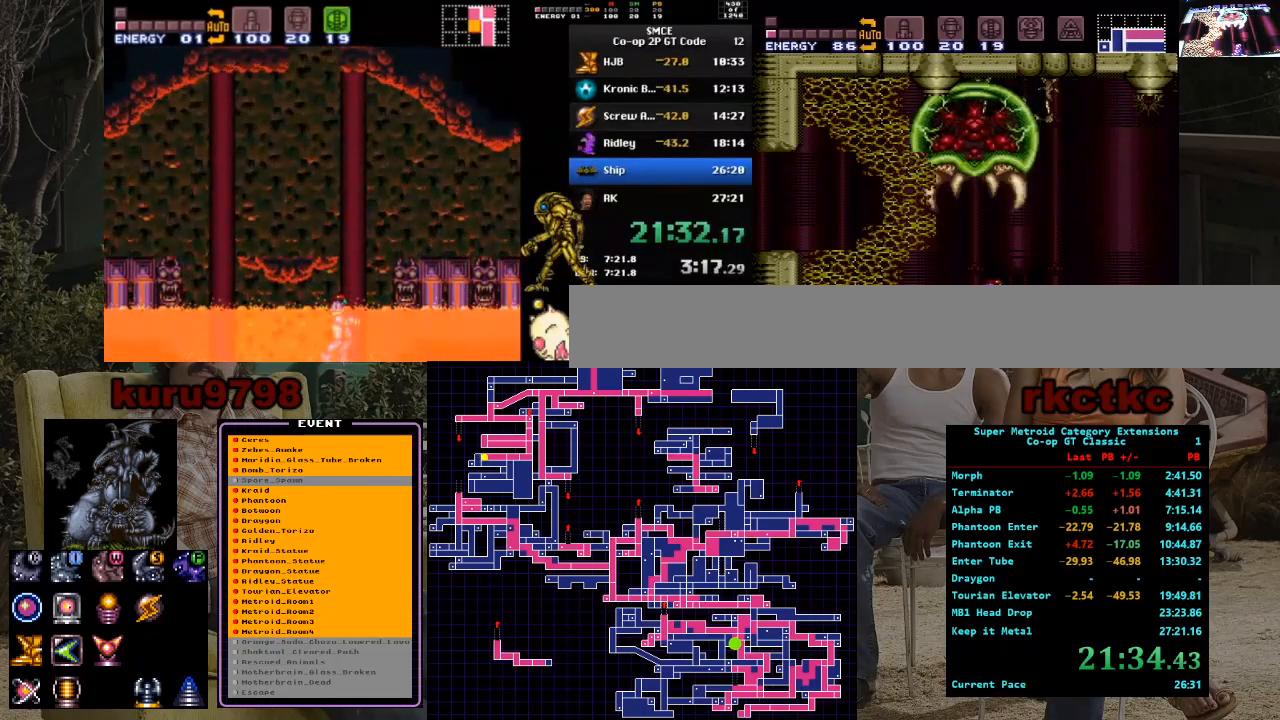
{"buttons": ["R1", "DPAD_UP"], "events": [[183, "DPAD_UP", "down"], [233, "DPAD_UP", "up"], [350, "DPAD_UP", "down"], [400, "DPAD_UP", "up"], [483, "DPAD_UP", "down"]]}
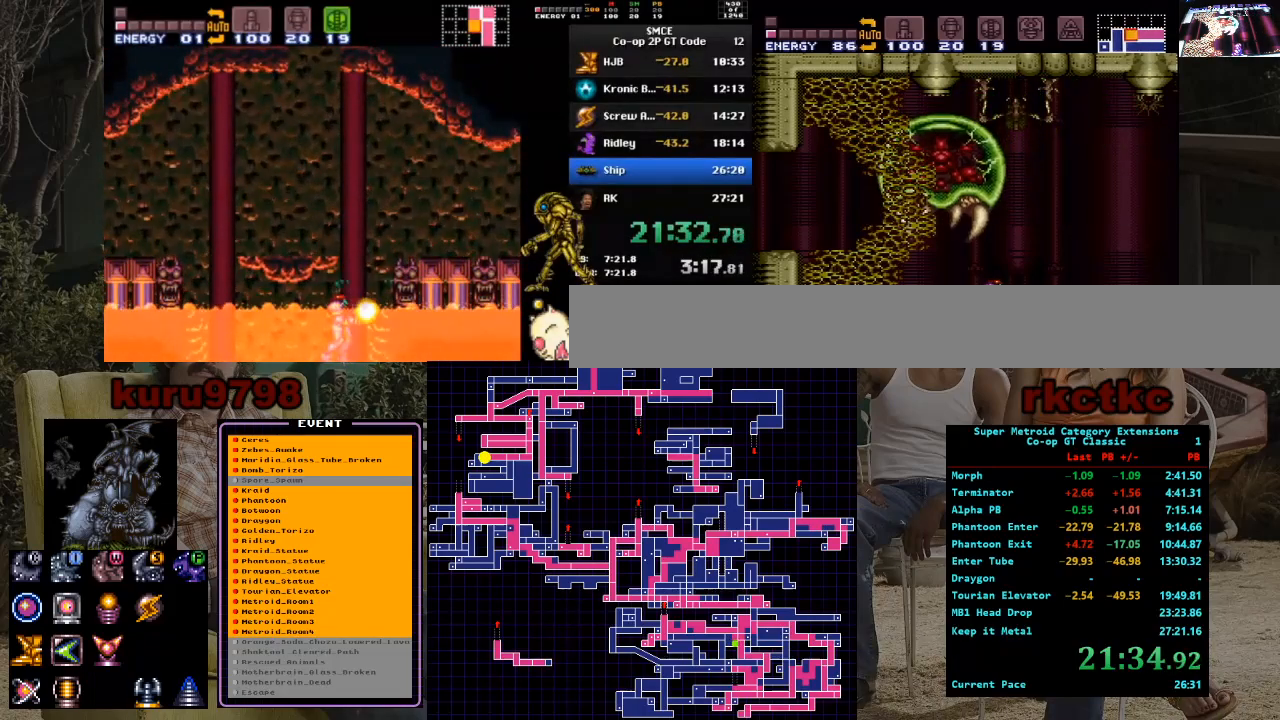
{"buttons": ["R1", "DPAD_LEFT"], "events": [[67, "DPAD_UP", "up"], [267, "DPAD_LEFT", "down"], [383, "DPAD_LEFT", "up"], [500, "DPAD_LEFT", "down"]]}
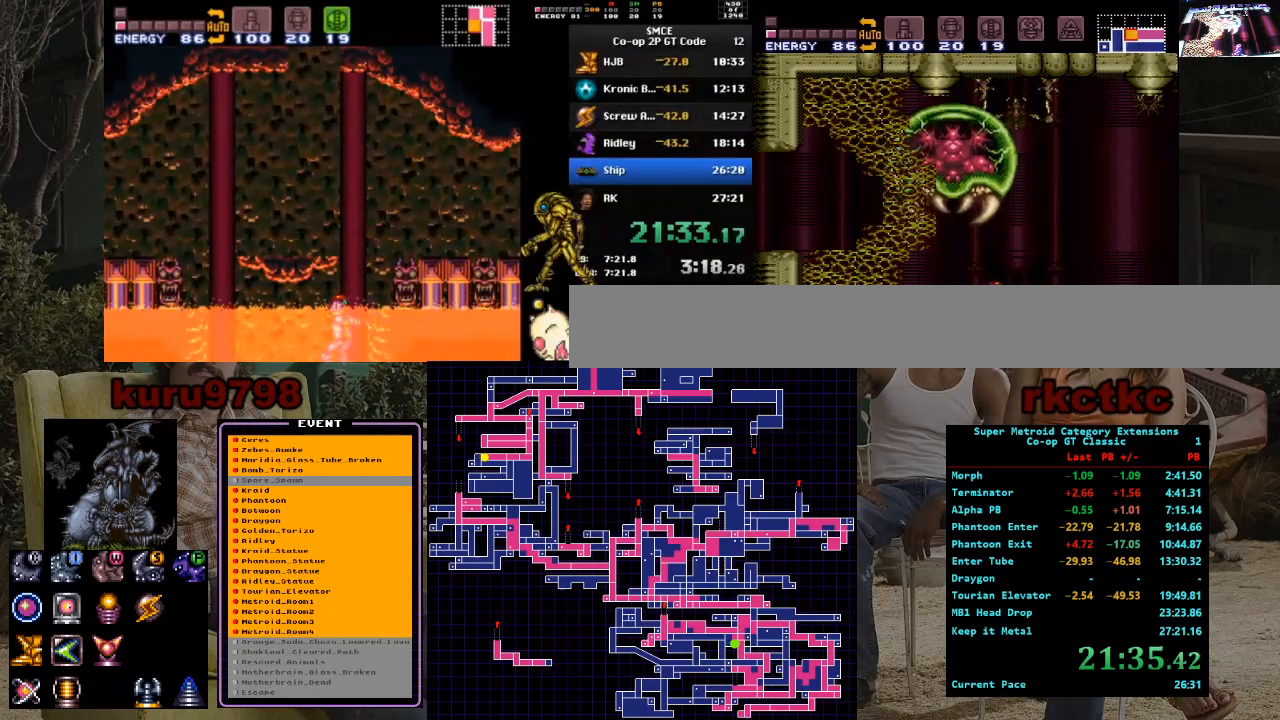
{"buttons": ["R1", "DPAD_UP"], "events": [[67, "DPAD_LEFT", "up"], [450, "DPAD_UP", "down"]]}
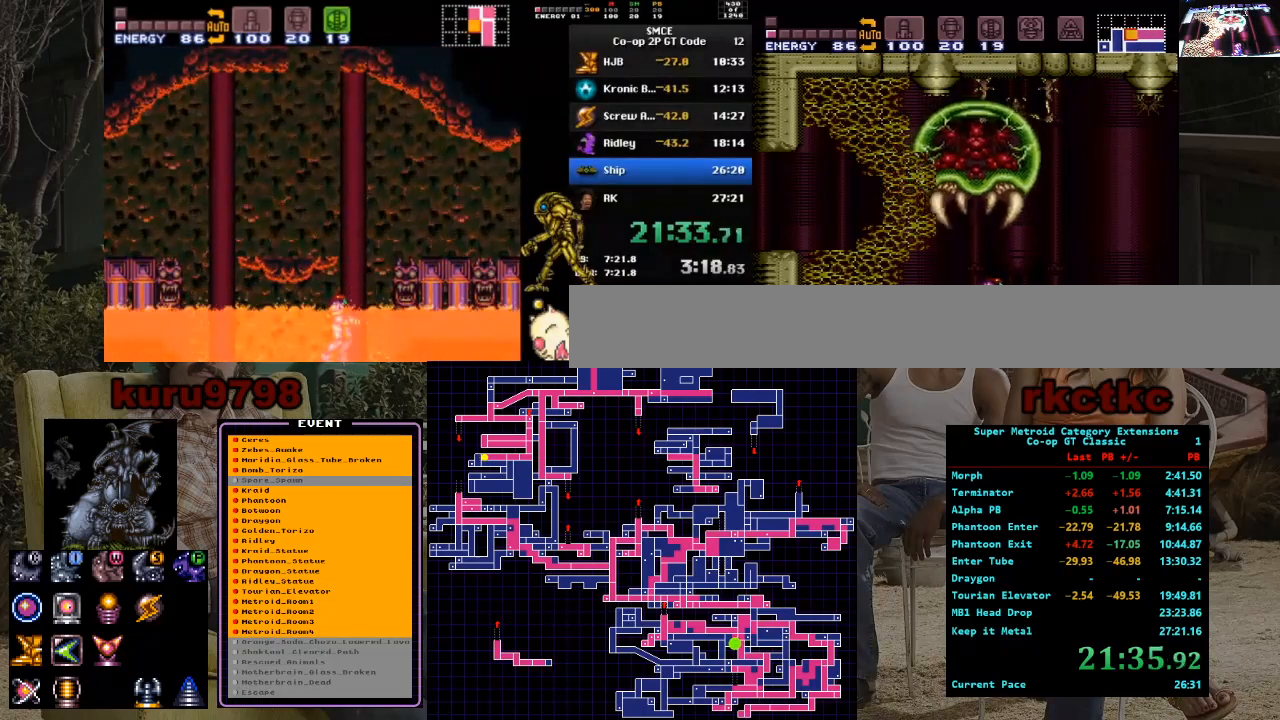
{"buttons": ["R1", "DPAD_UP"], "events": [[50, "DPAD_UP", "up"], [133, "DPAD_UP", "down"], [217, "DPAD_UP", "up"], [433, "DPAD_UP", "down"]]}
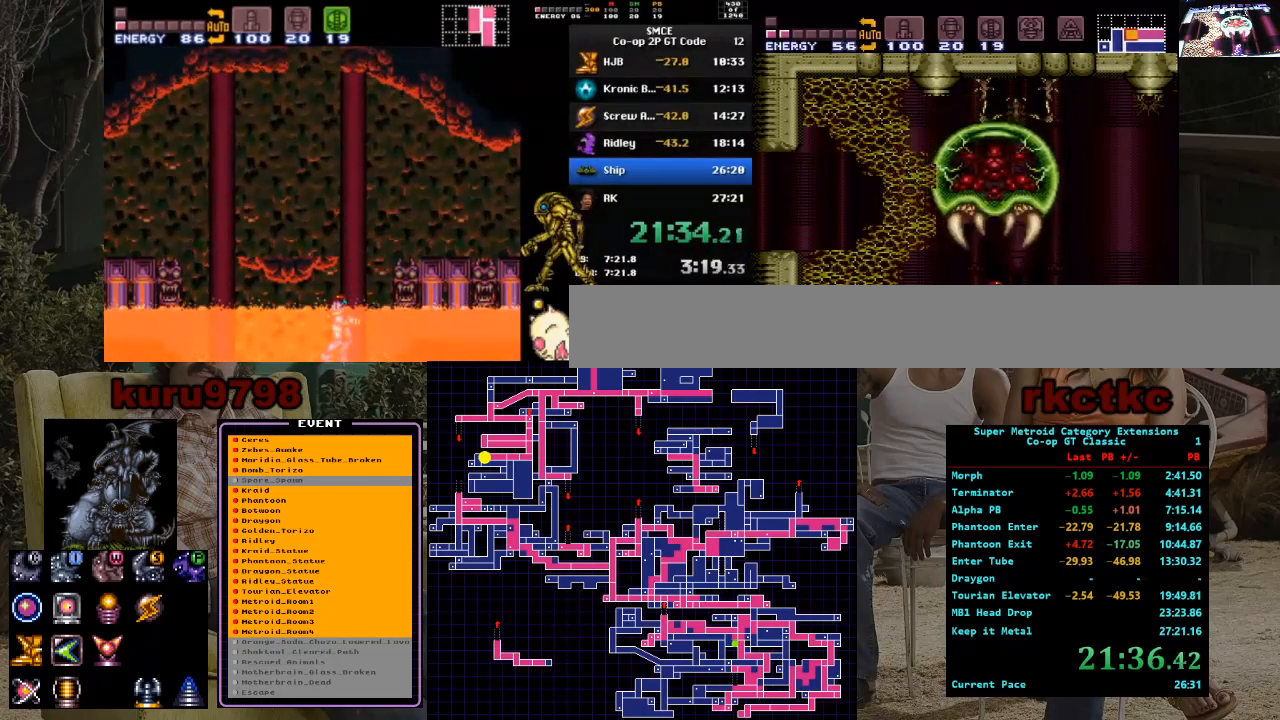
{"buttons": ["R1"], "events": [[17, "DPAD_UP", "up"], [117, "DPAD_UP", "down"], [167, "DPAD_UP", "up"], [250, "DPAD_UP", "down"], [317, "DPAD_UP", "up"], [400, "DPAD_UP", "down"], [483, "DPAD_UP", "up"]]}
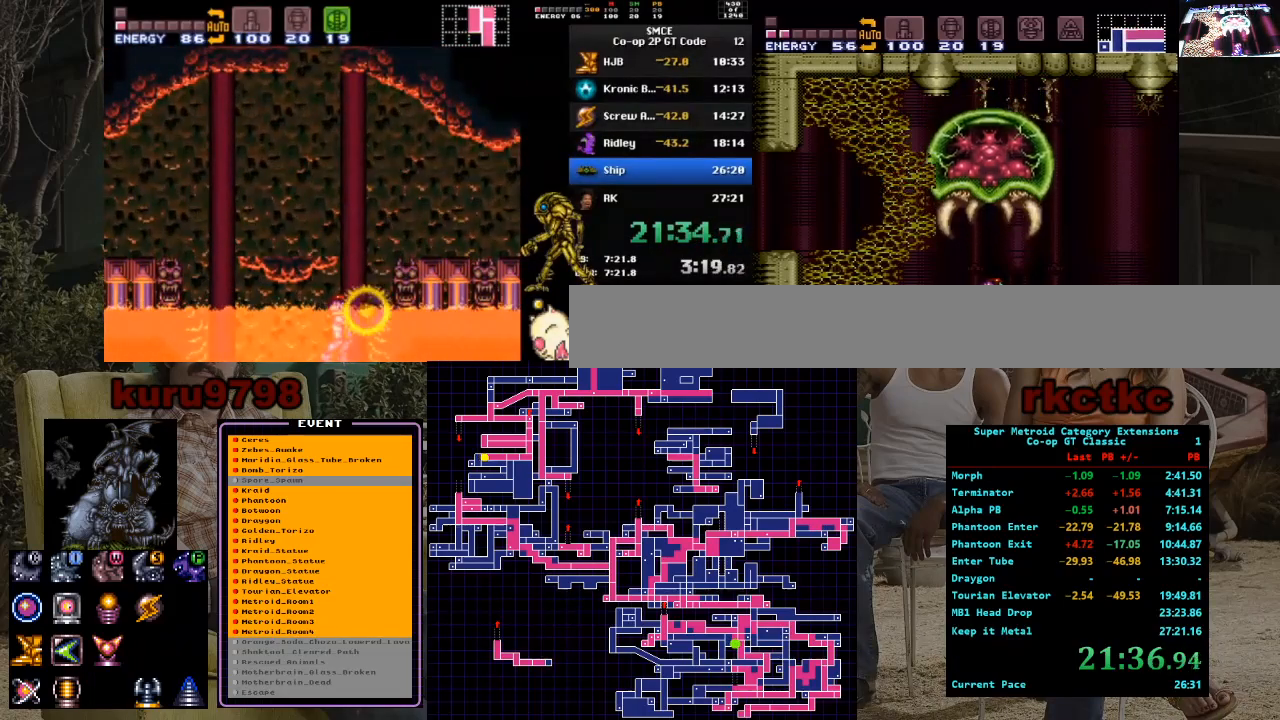
{"buttons": ["R1", "DPAD_LEFT"], "events": [[50, "DPAD_UP", "down"], [133, "DPAD_UP", "up"], [200, "DPAD_UP", "down"], [267, "DPAD_UP", "up"], [350, "DPAD_UP", "down"], [400, "DPAD_UP", "up"], [417, "DPAD_LEFT", "down"]]}
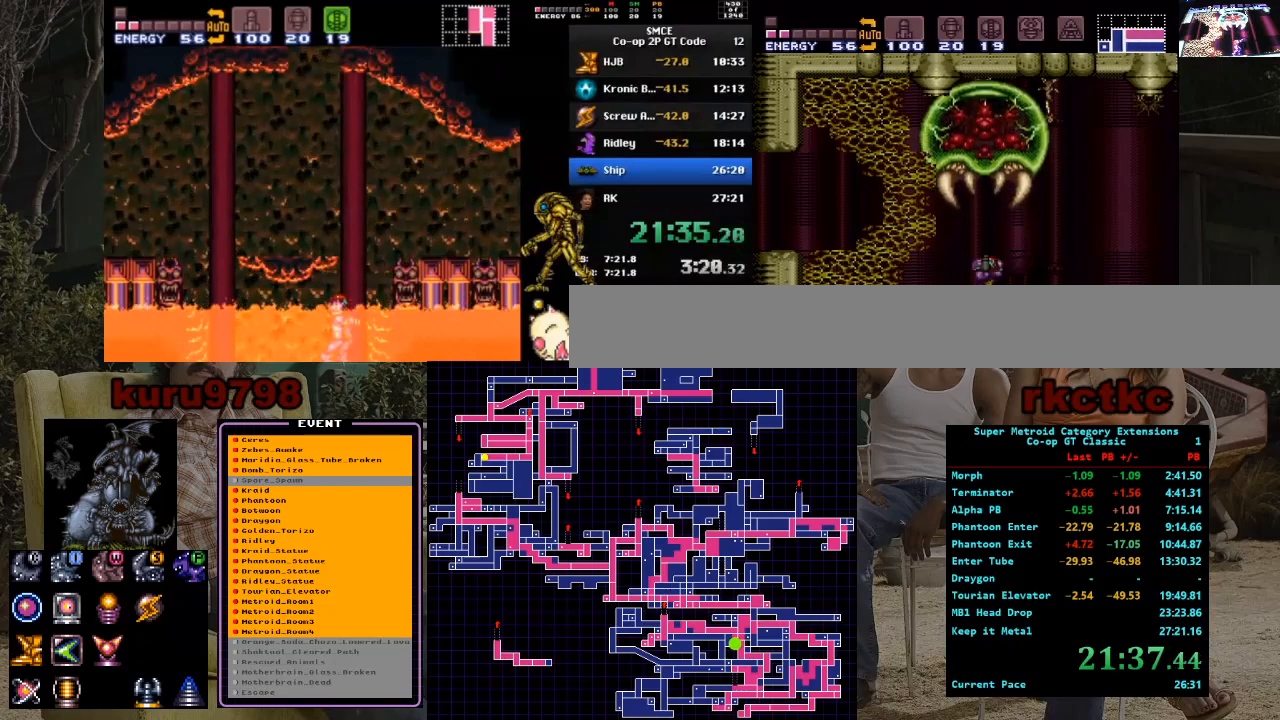
{"buttons": ["R1"], "events": [[117, "DPAD_LEFT", "up"], [200, "X", "down"], [317, "X", "up"], [400, "X", "down"], [483, "X", "up"]]}
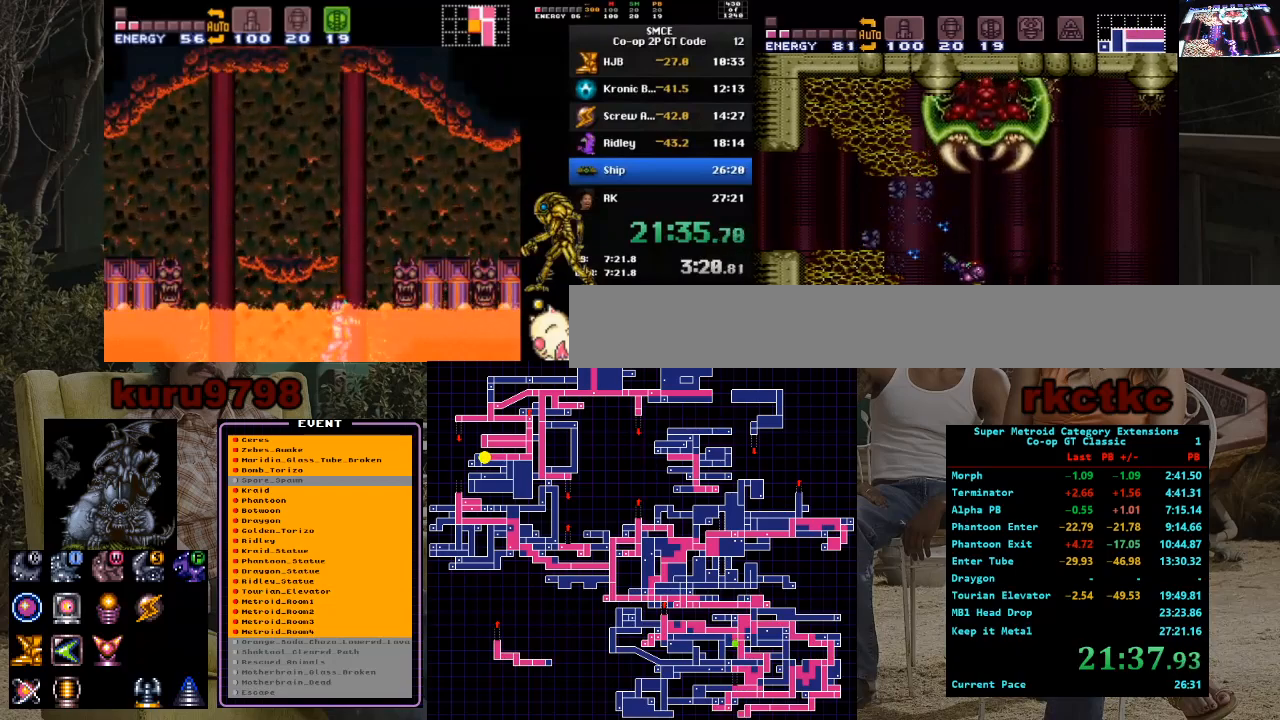
{"buttons": ["DPAD_LEFT"], "events": [[83, "DPAD_LEFT", "down"], [117, "R1", "up"]]}
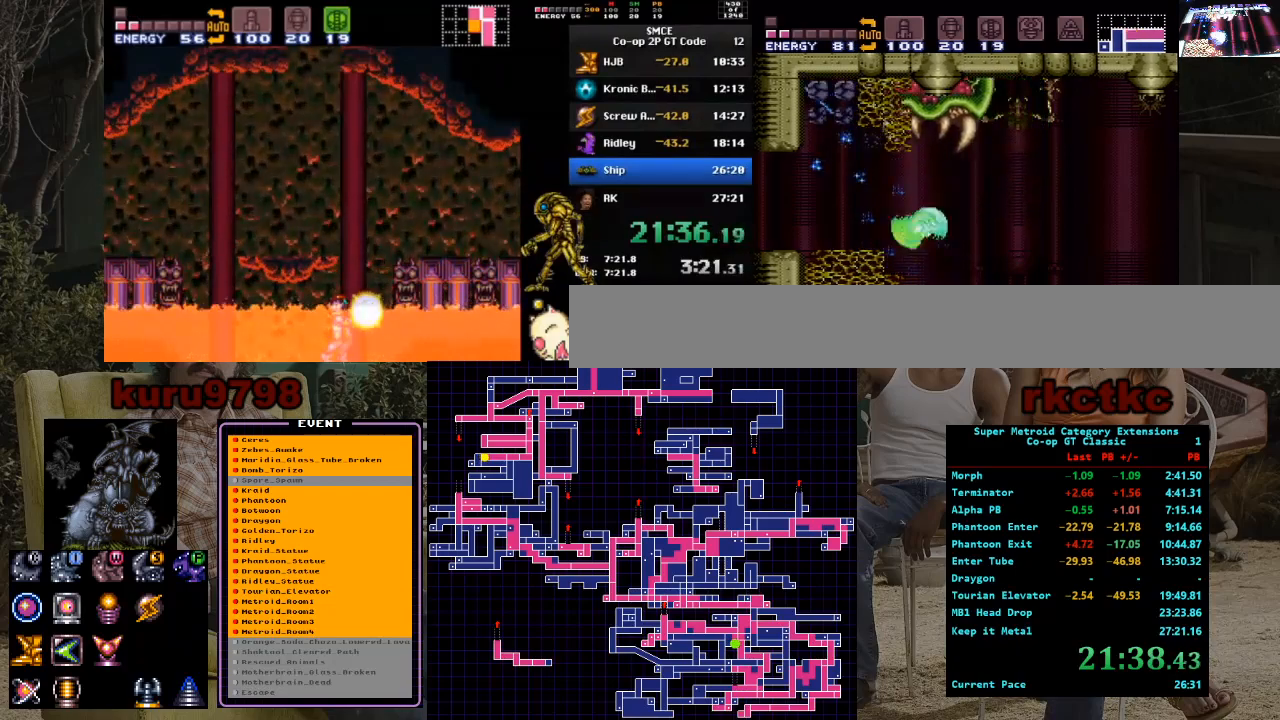
{"buttons": ["DPAD_LEFT"], "events": []}
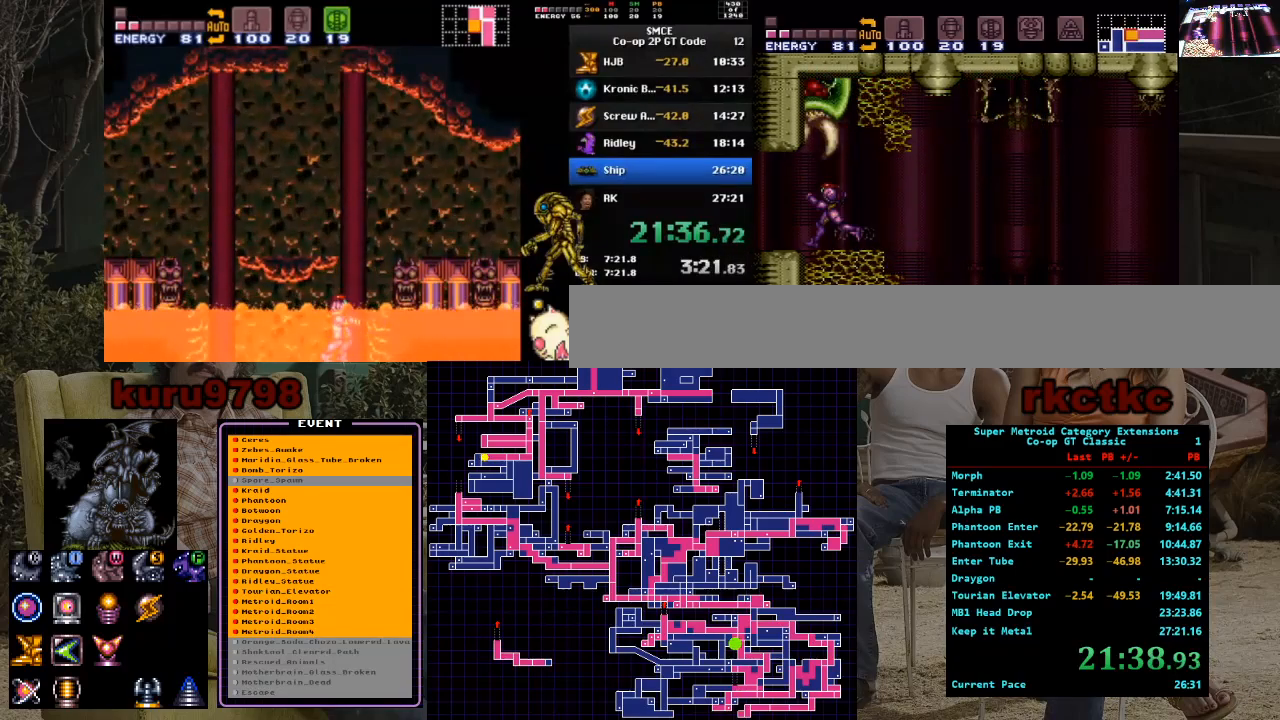
{"buttons": [], "events": [[383, "DPAD_LEFT", "up"]]}
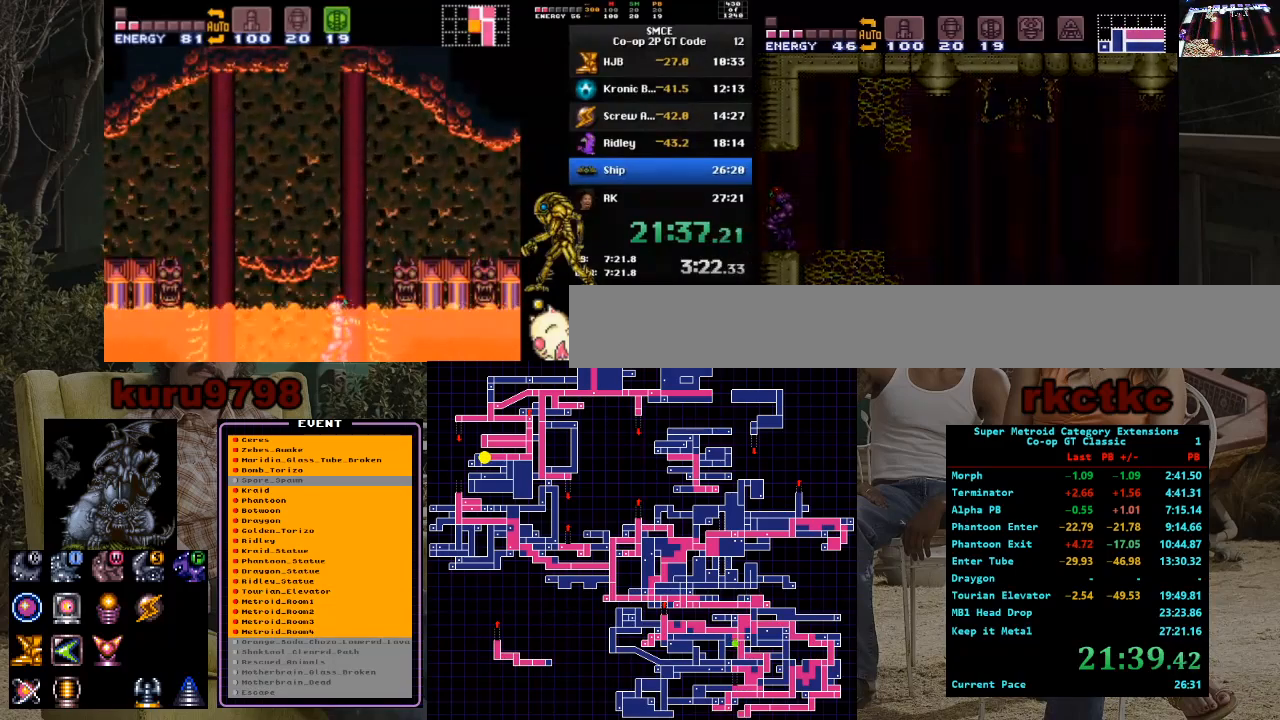
{"buttons": [], "events": []}
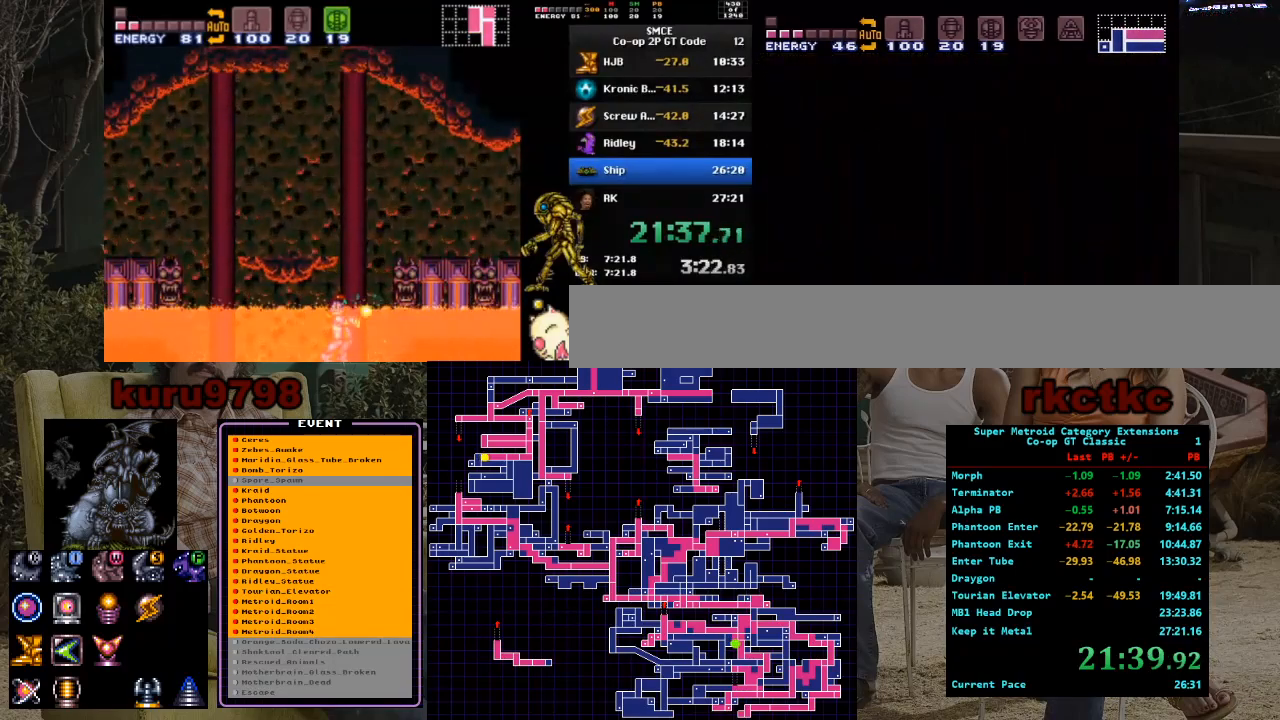
{"buttons": [], "events": []}
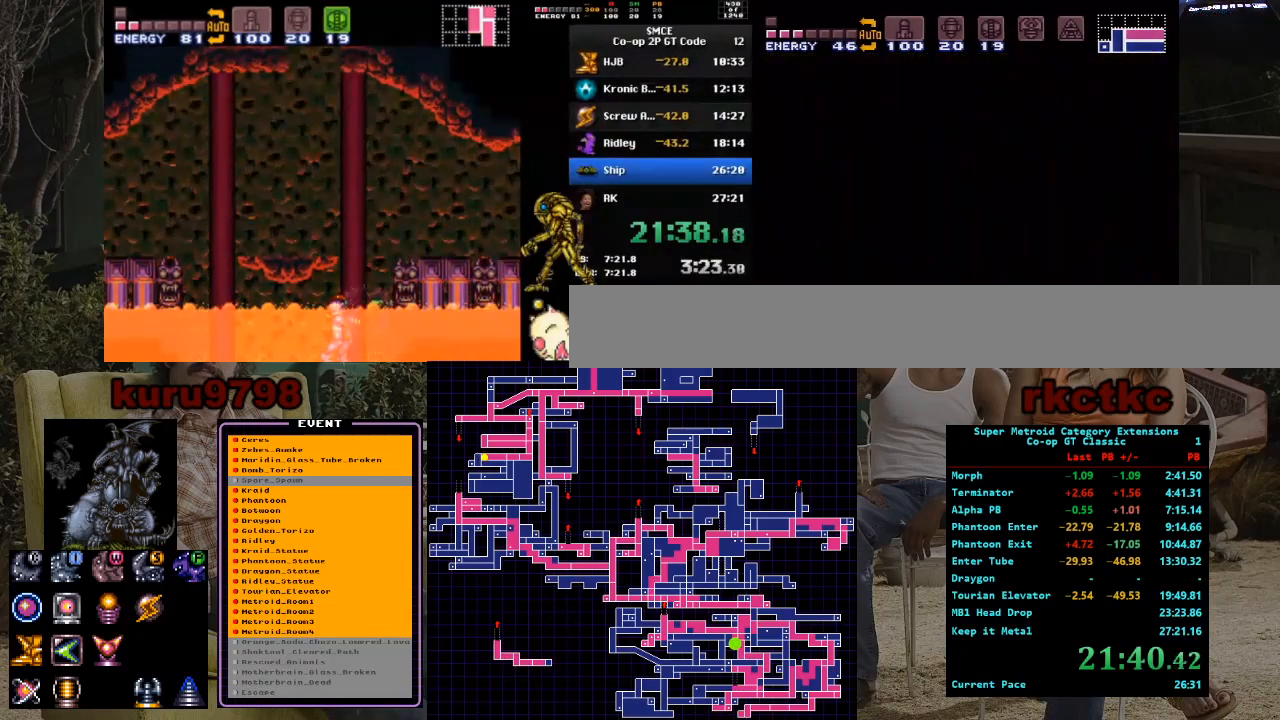
{"buttons": [], "events": []}
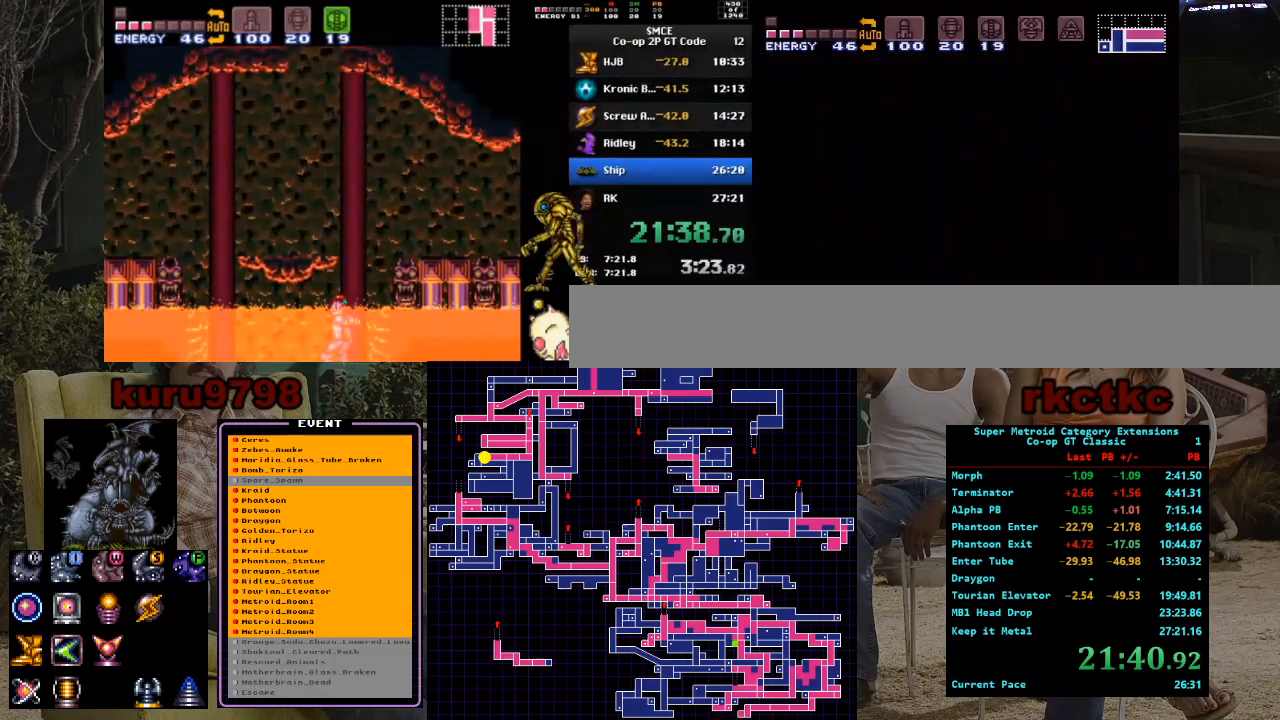
{"buttons": [], "events": []}
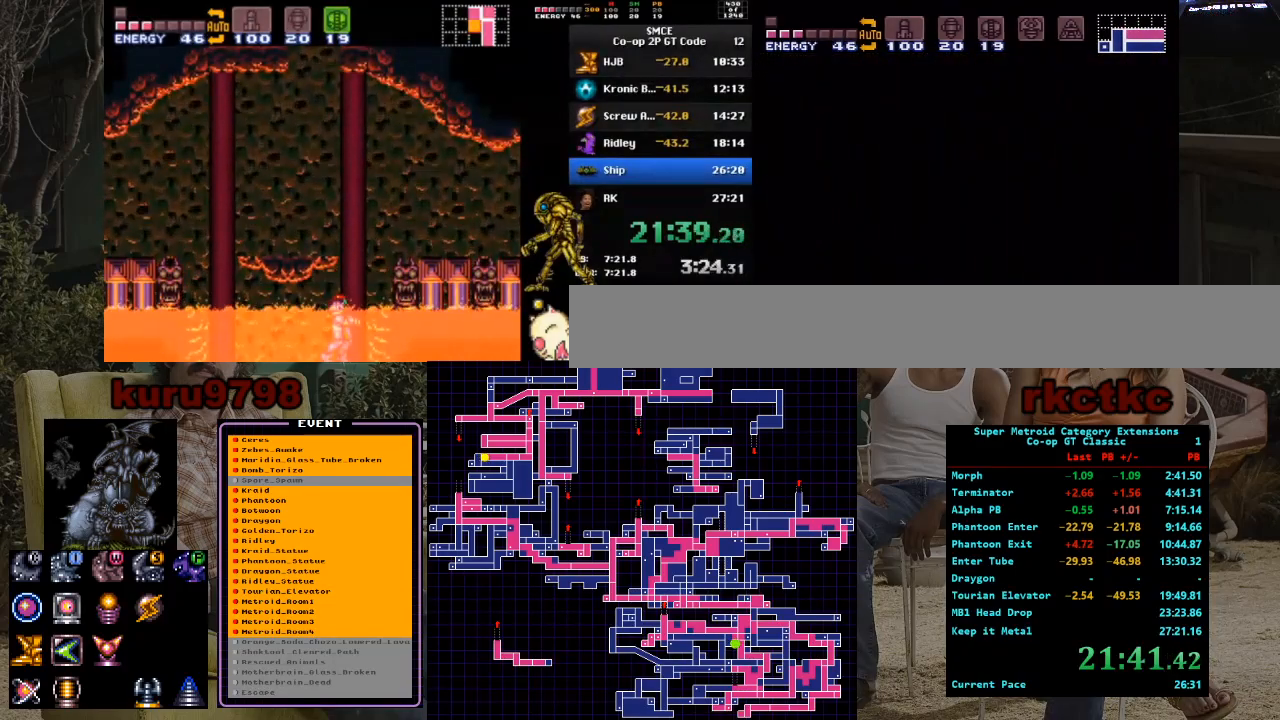
{"buttons": [], "events": []}
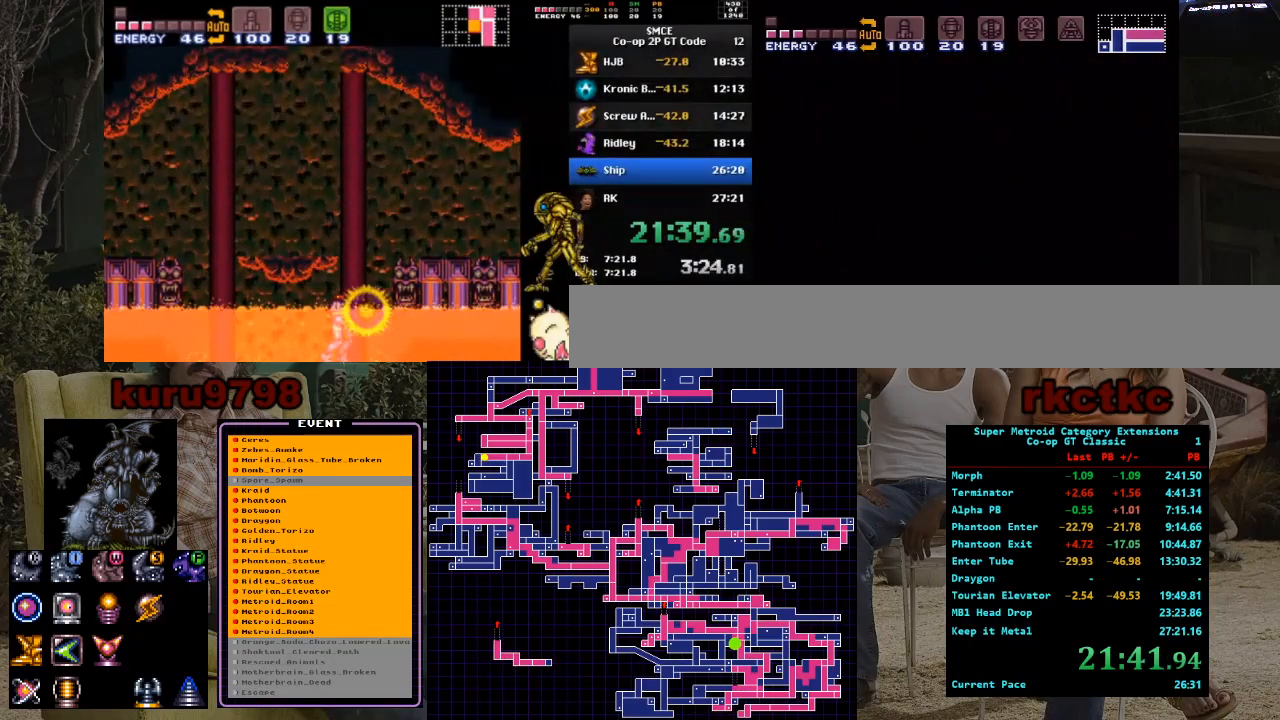
{"buttons": [], "events": []}
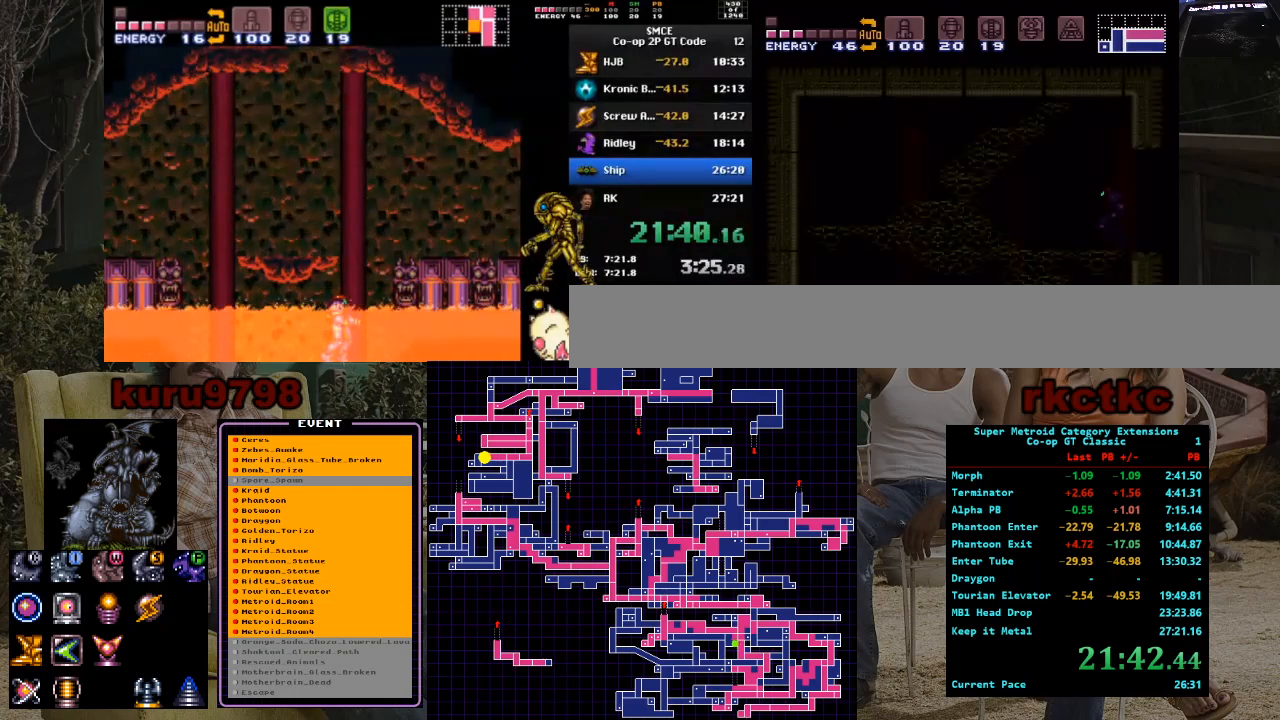
{"buttons": ["DPAD_LEFT"], "events": [[33, "DPAD_LEFT", "down"]]}
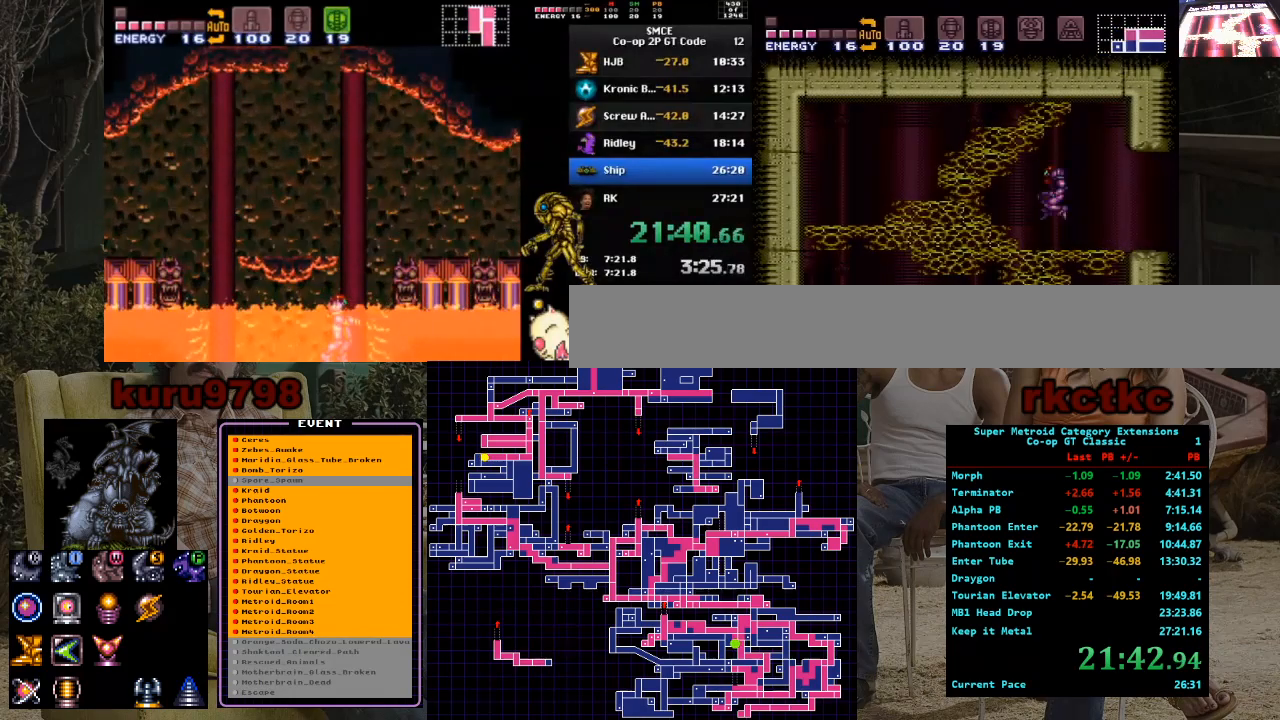
{"buttons": ["X", "DPAD_DOWN"], "events": [[17, "DPAD_DOWN", "down"], [17, "DPAD_LEFT", "up"], [167, "X", "down"], [350, "X", "up"], [500, "X", "down"]]}
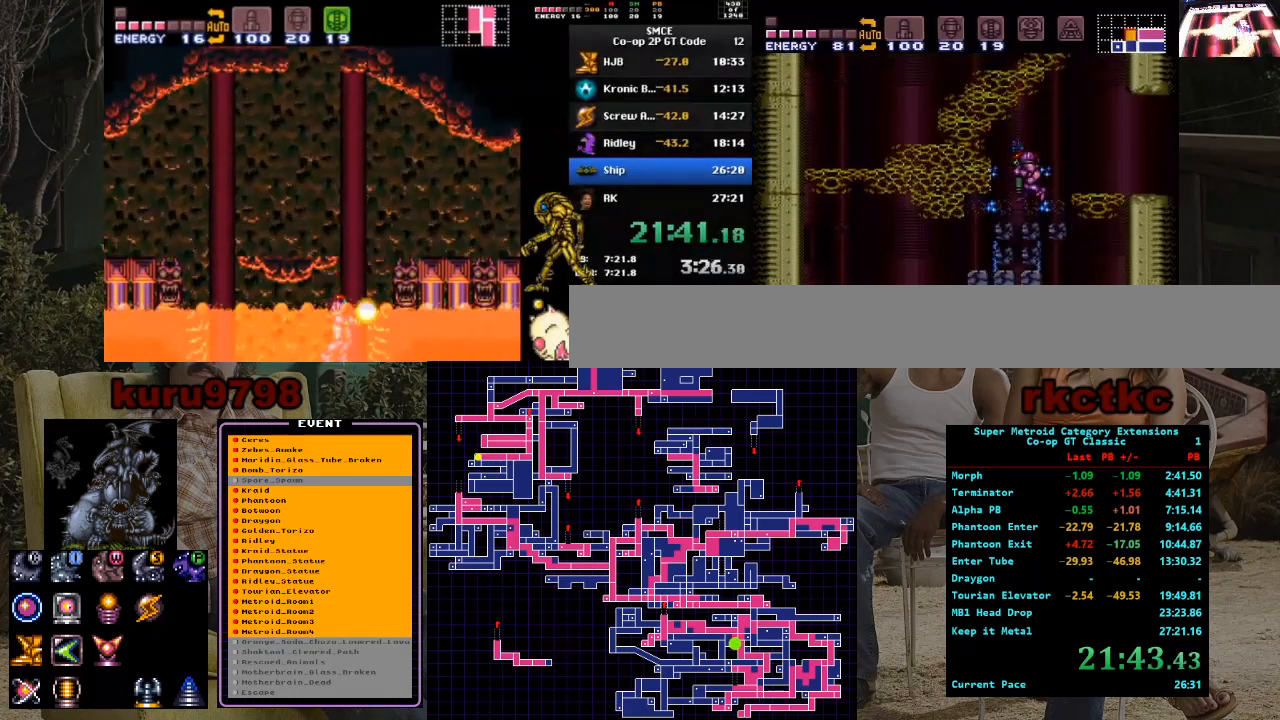
{"buttons": [], "events": [[150, "X", "up"], [233, "X", "down"], [300, "X", "up"], [317, "DPAD_DOWN", "up"], [417, "DPAD_RIGHT", "down"], [417, "DPAD_UP", "down"], [467, "DPAD_UP", "up"], [483, "DPAD_RIGHT", "up"]]}
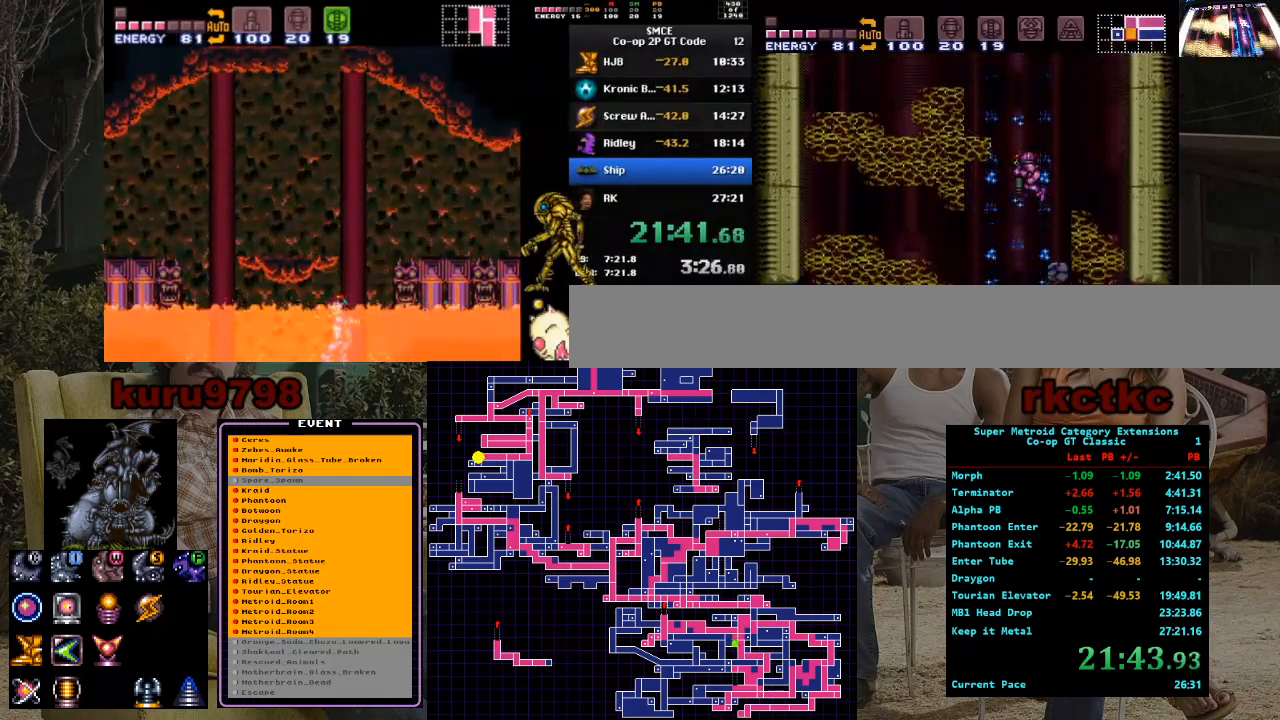
{"buttons": ["DPAD_RIGHT"], "events": [[33, "Y", "down"], [100, "Y", "up"], [167, "Y", "down"], [233, "DPAD_RIGHT", "down"], [250, "Y", "up"], [367, "X", "down"], [450, "X", "up"]]}
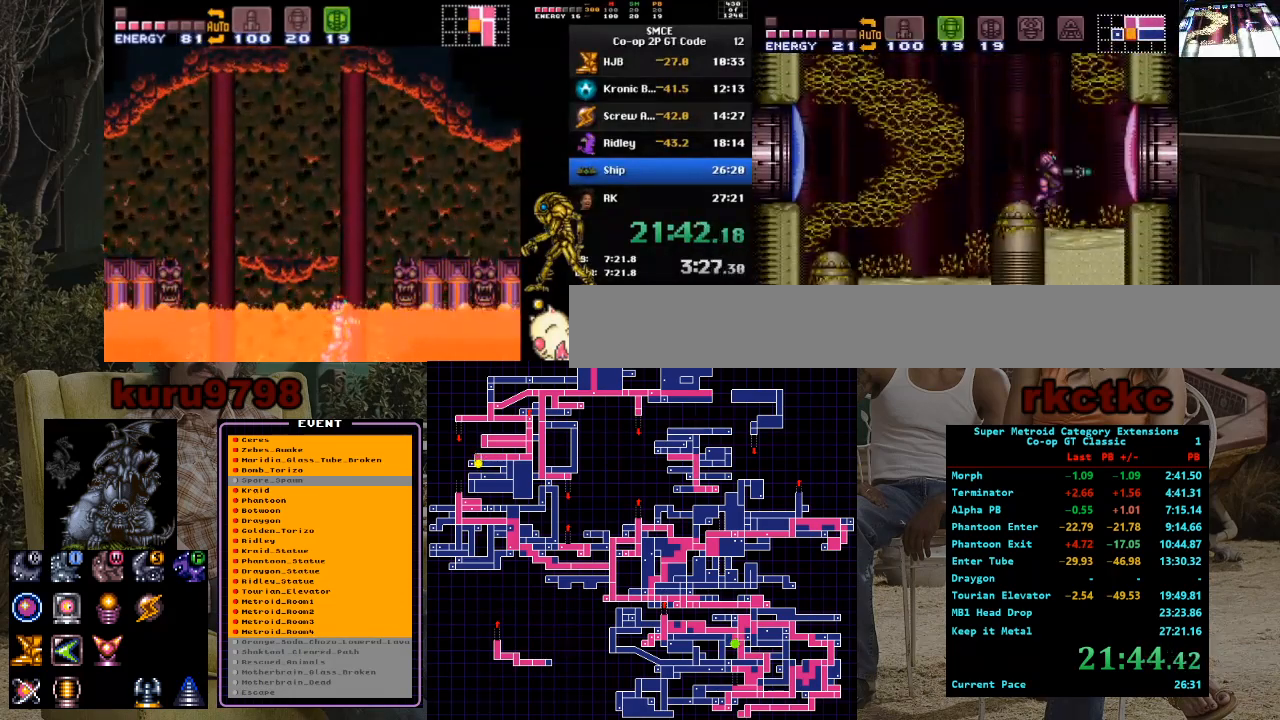
{"buttons": ["DPAD_RIGHT"], "events": [[133, "DPAD_RIGHT", "up"], [217, "DPAD_RIGHT", "down"]]}
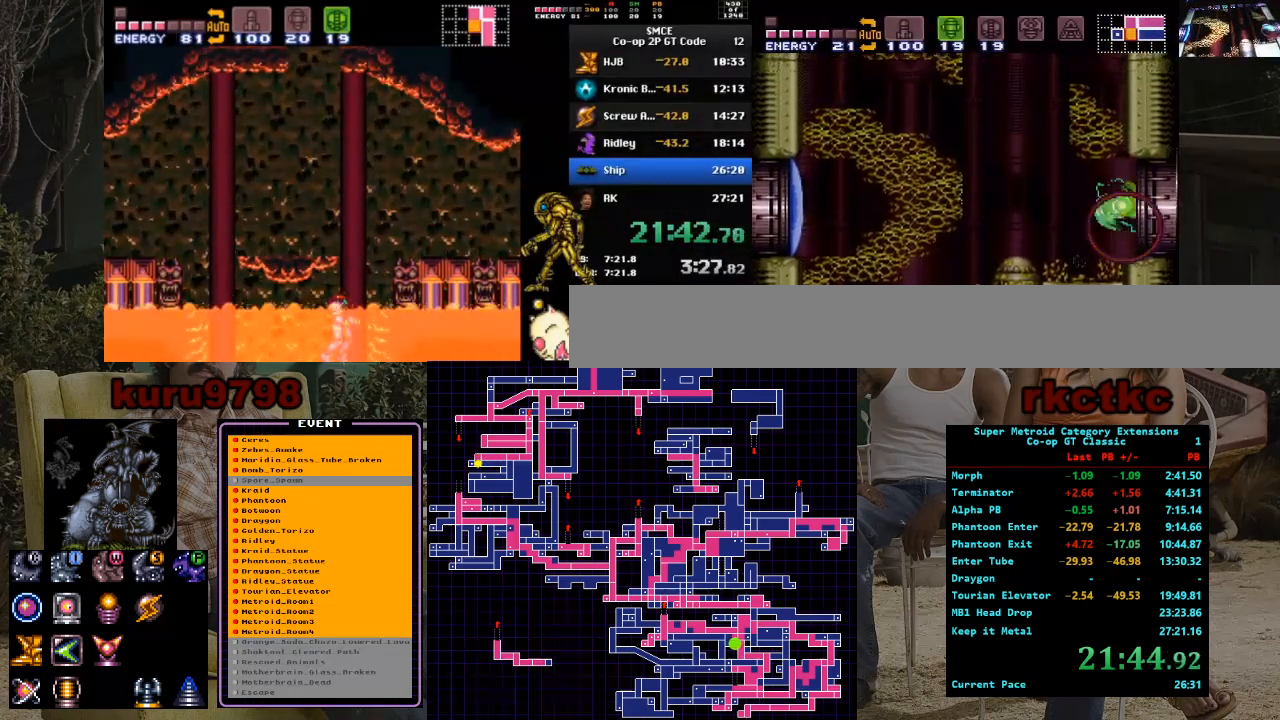
{"buttons": [], "events": [[267, "DPAD_RIGHT", "up"]]}
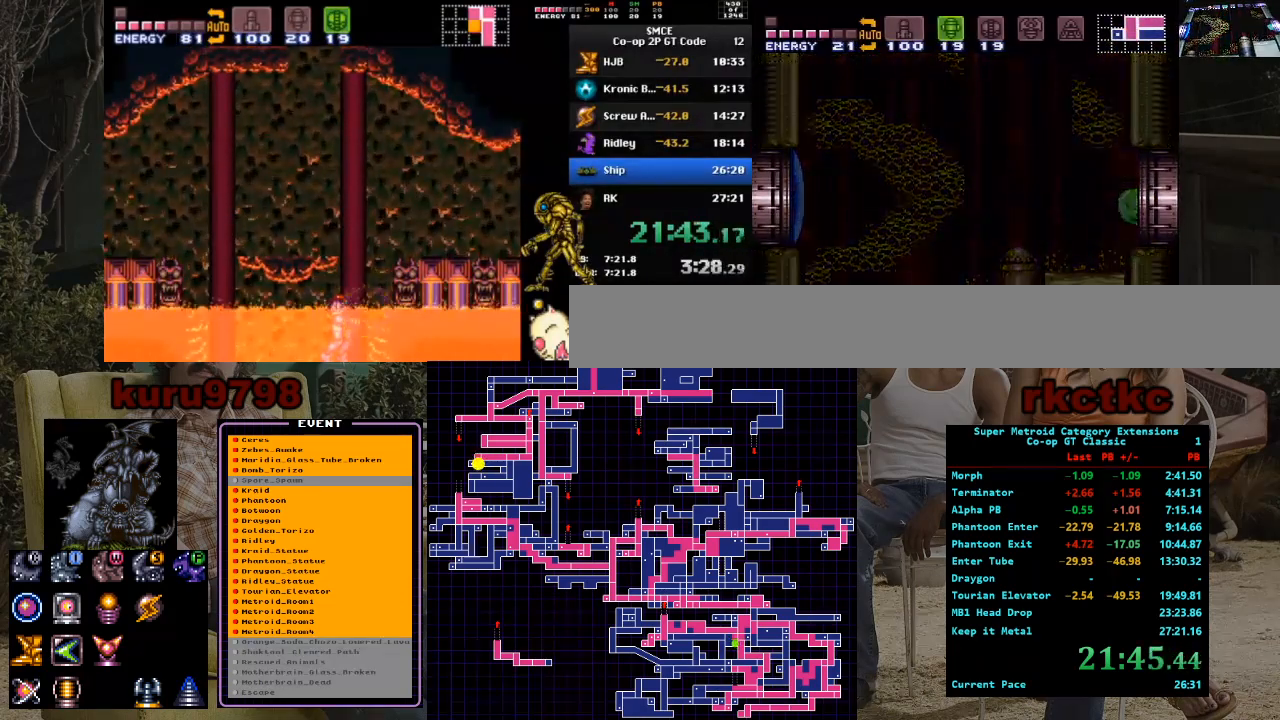
{"buttons": [], "events": []}
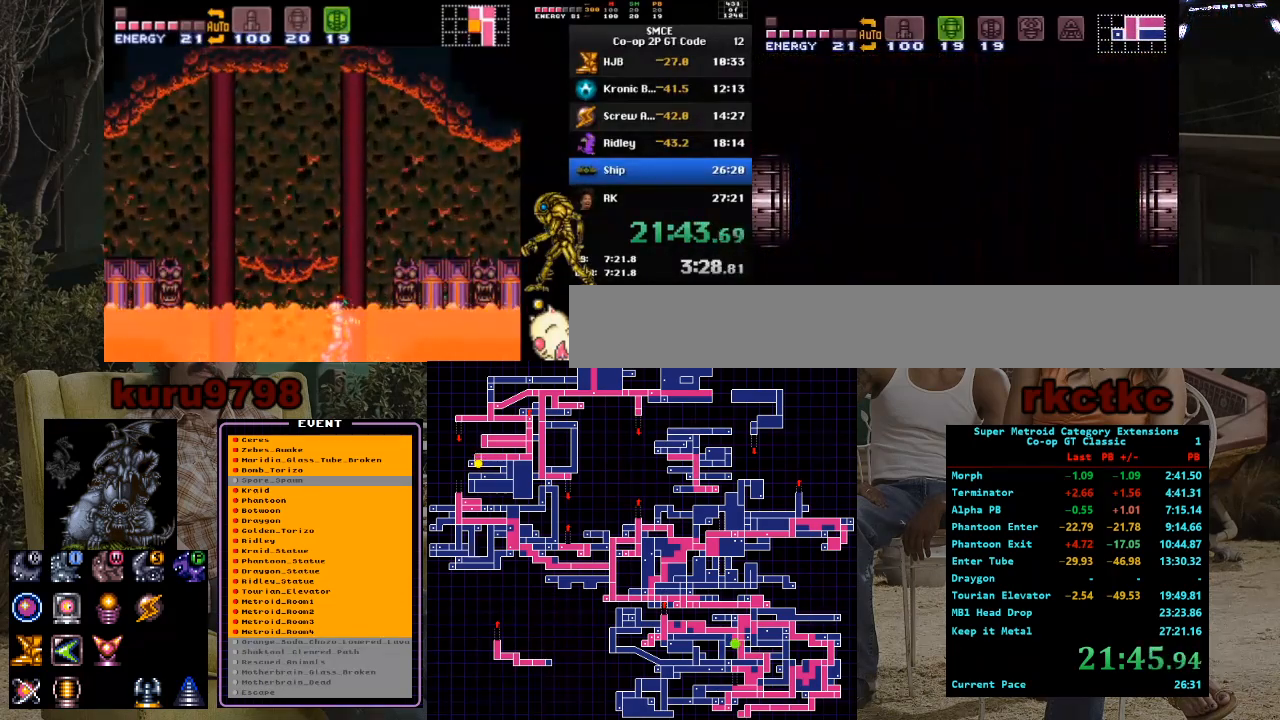
{"buttons": ["DPAD_LEFT"], "events": [[500, "DPAD_LEFT", "down"]]}
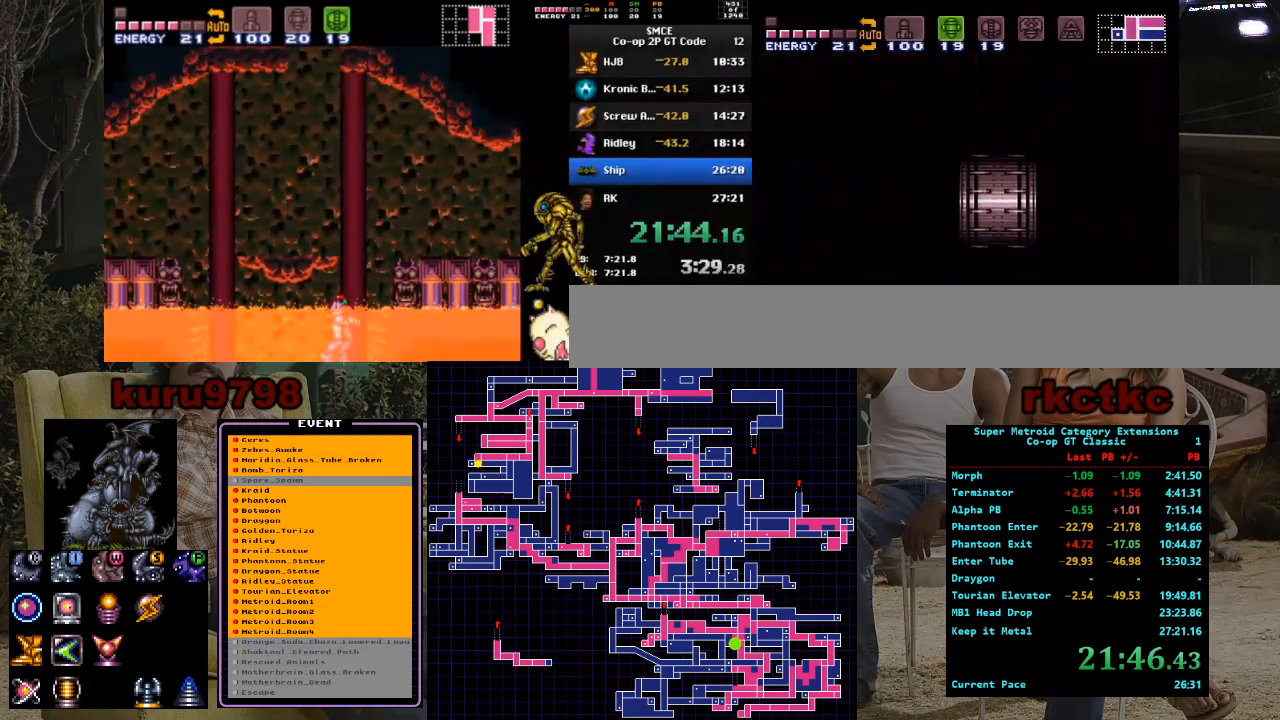
{"buttons": ["DPAD_LEFT"], "events": []}
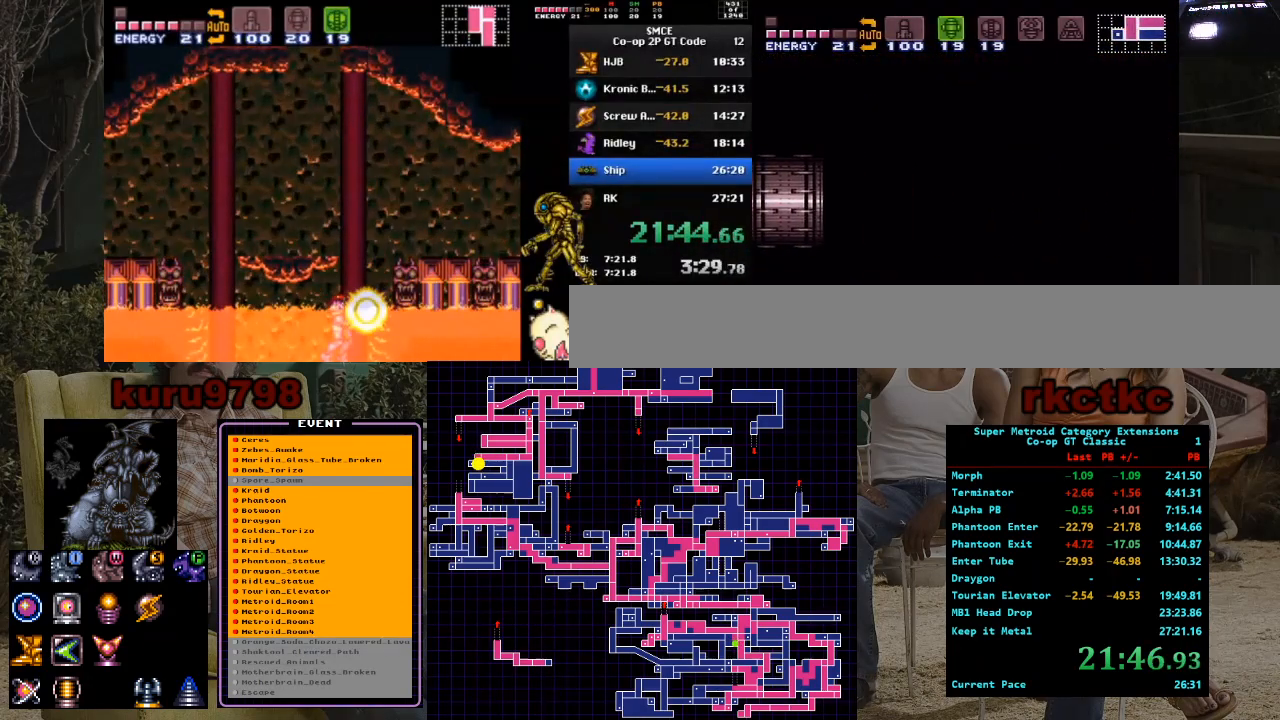
{"buttons": ["DPAD_LEFT"], "events": []}